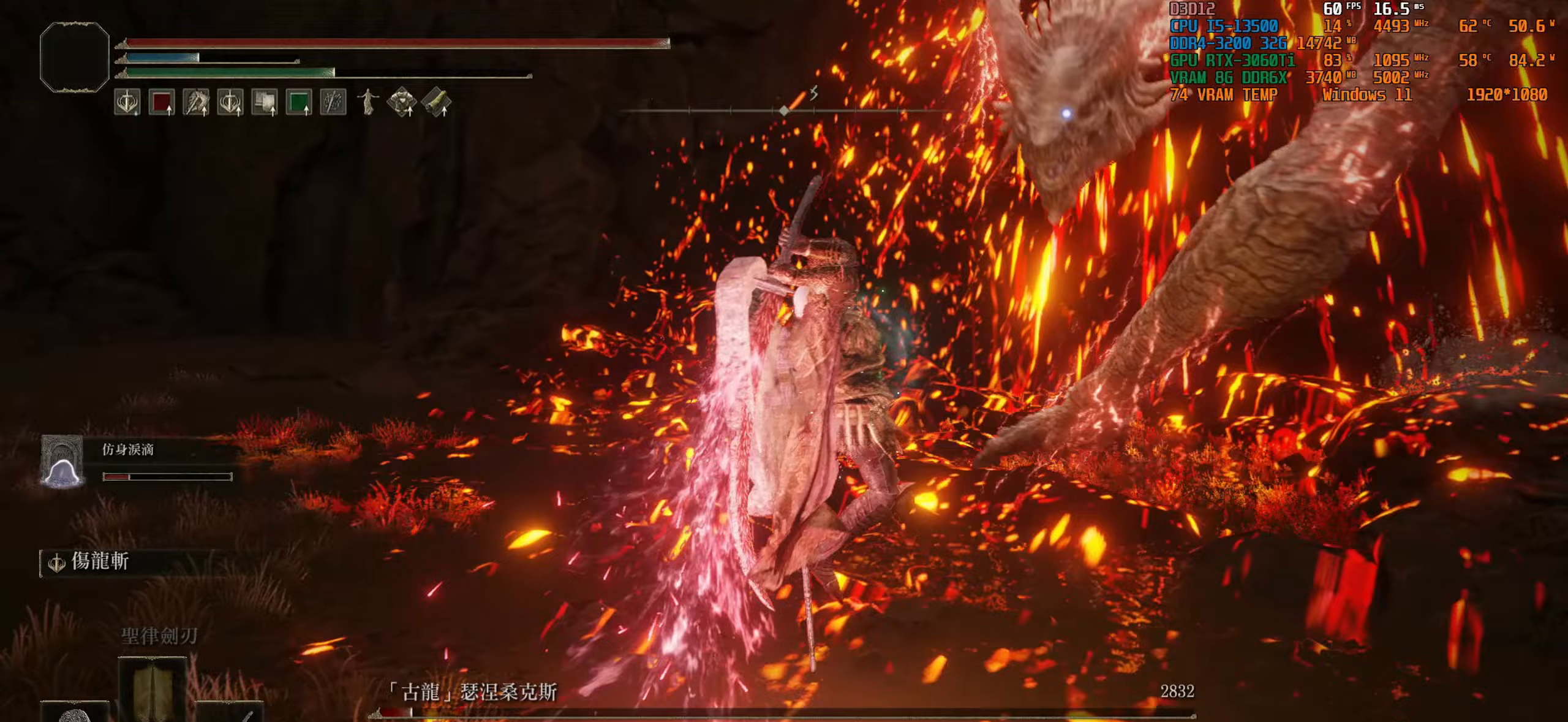
Gameplay with a controller (PlayStation layout); each line is a JSON object with the inputs held at the frame after it (dt_ms = milliseconds from this image to that frame). "events" lists button and stick changes between this image and that frame as [ms after this image, input, new state], when the widget could be followed in between.
{"dt_ms": 167, "buttons": ["L2"], "left_stick": "center", "right_stick": "center", "events": []}
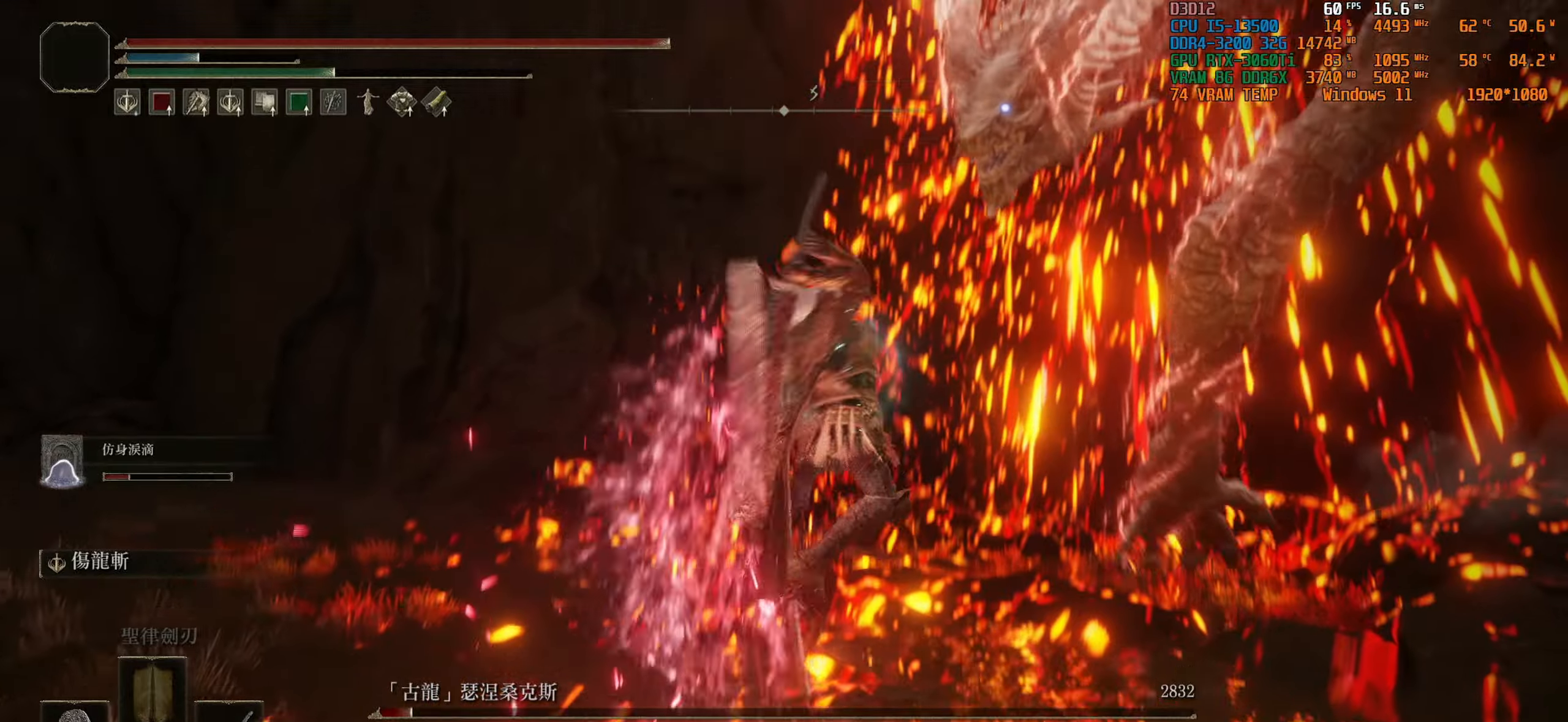
{"dt_ms": 500, "buttons": [], "left_stick": "center", "right_stick": "center", "events": [[150, "L2", "up"]]}
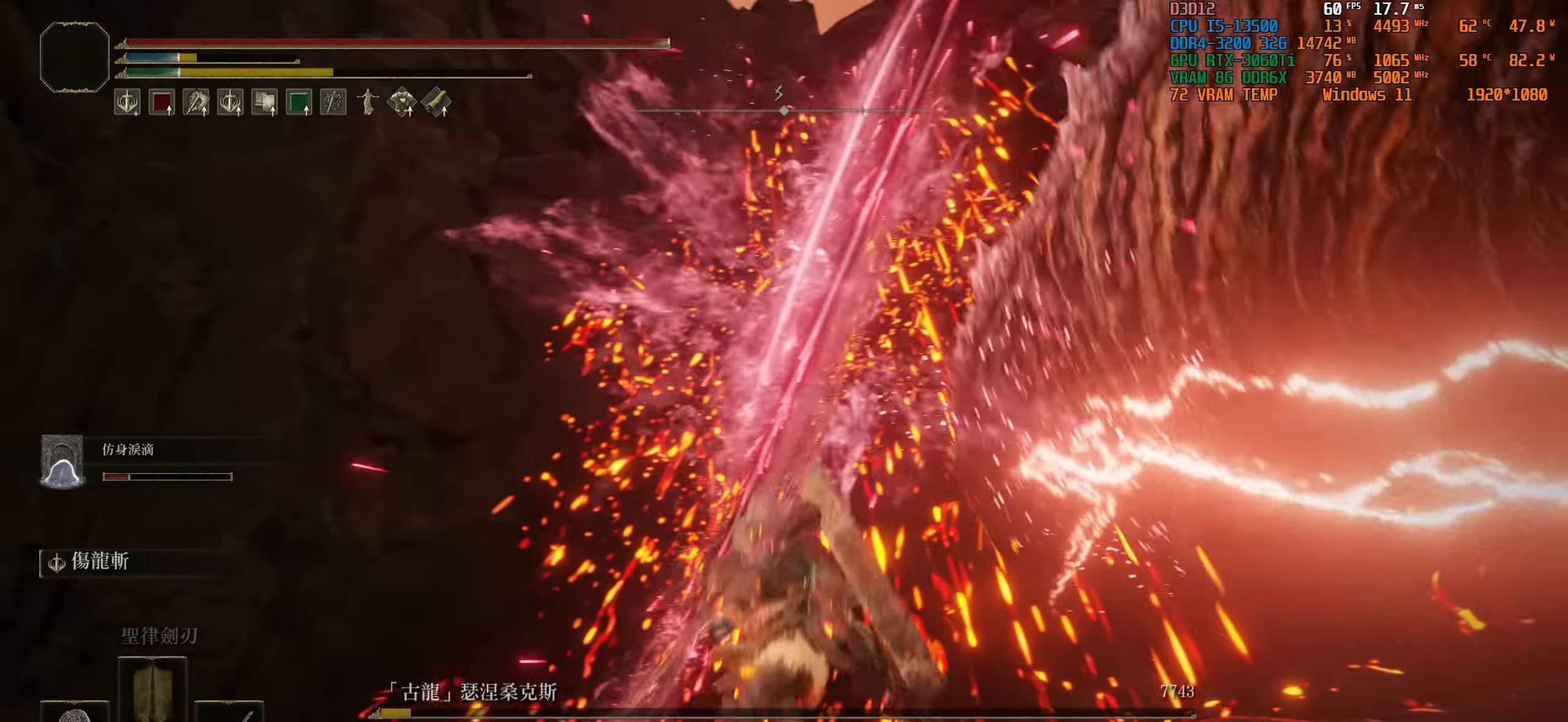
{"dt_ms": 500, "buttons": [], "left_stick": "center", "right_stick": "center", "events": []}
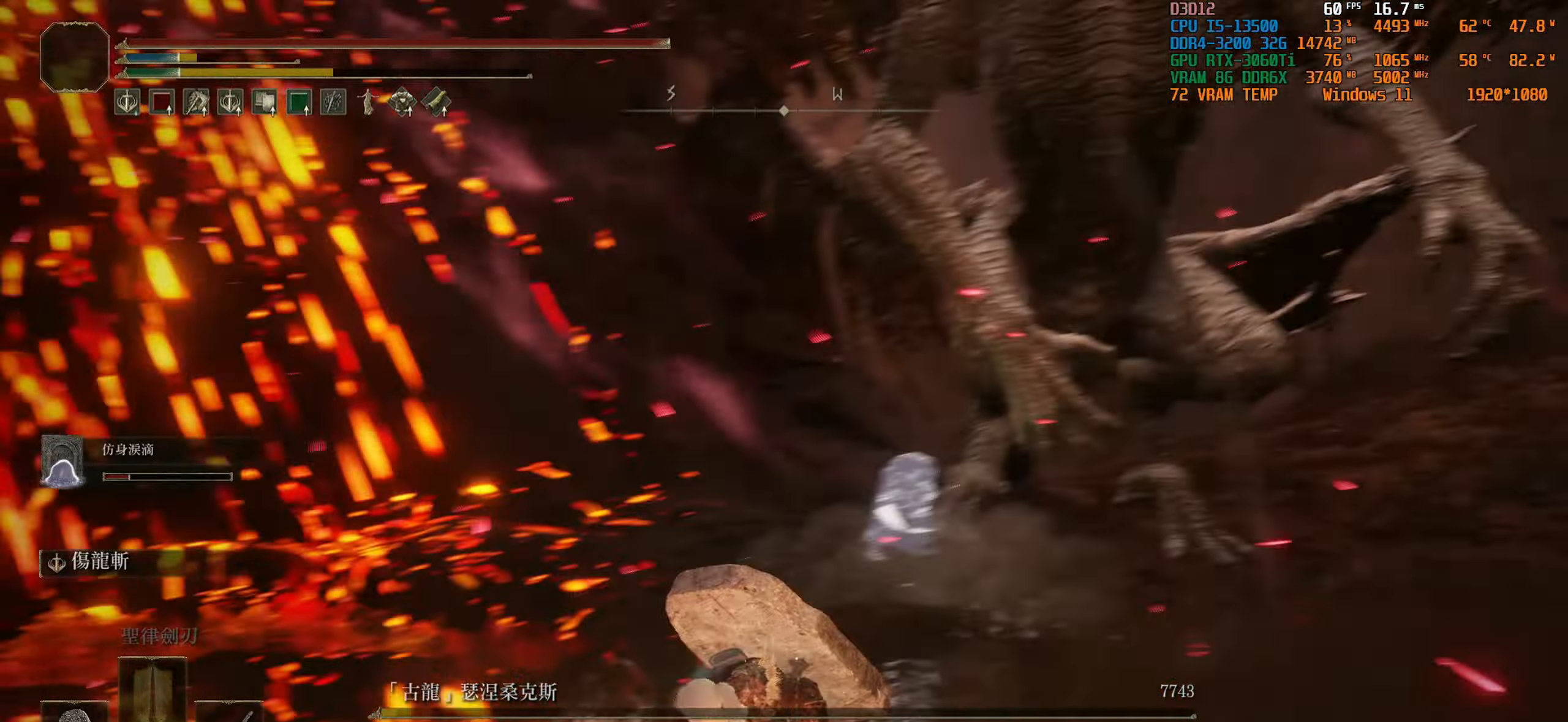
{"dt_ms": 500, "buttons": [], "left_stick": "center", "right_stick": "center", "events": []}
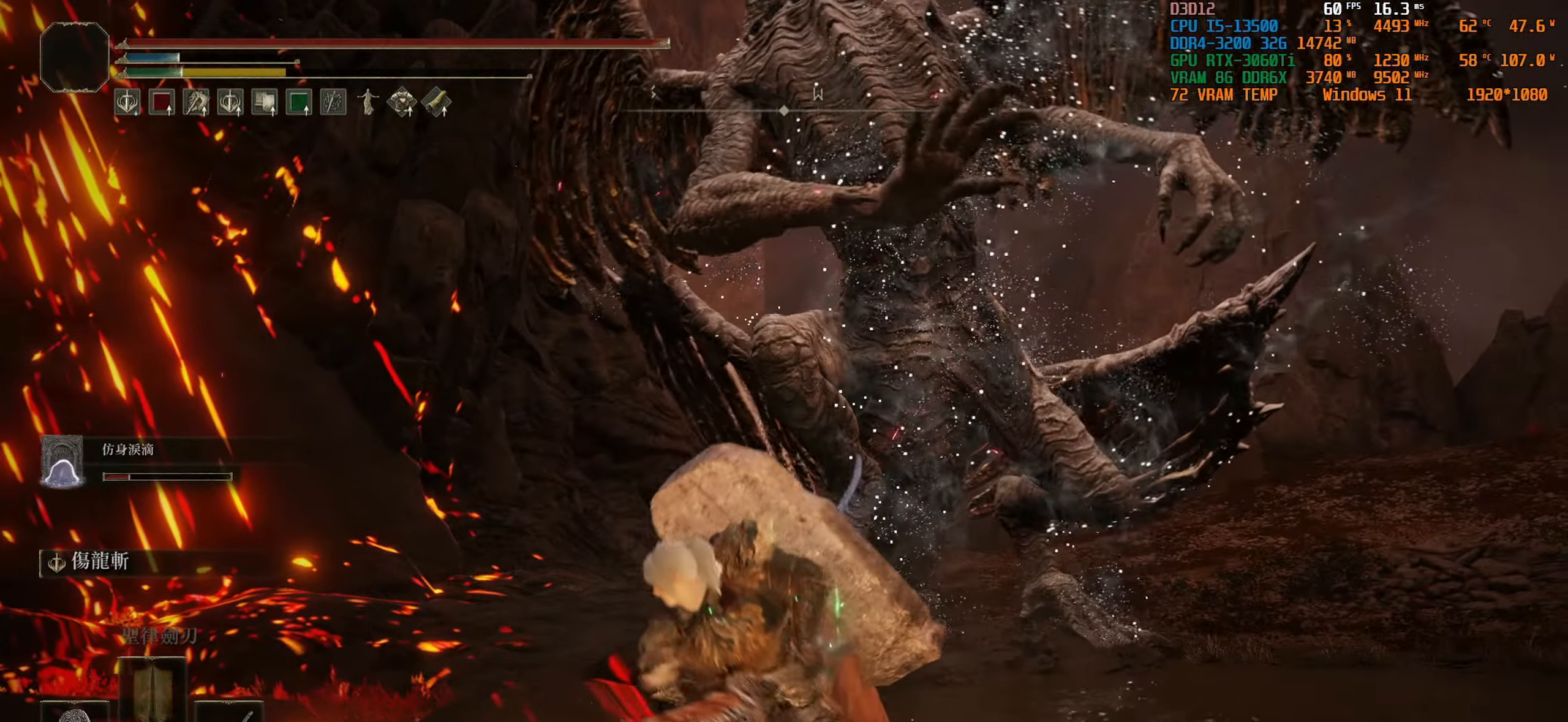
{"dt_ms": 500, "buttons": [], "left_stick": "right", "right_stick": "center", "events": [[33, "left_stick", "right"]]}
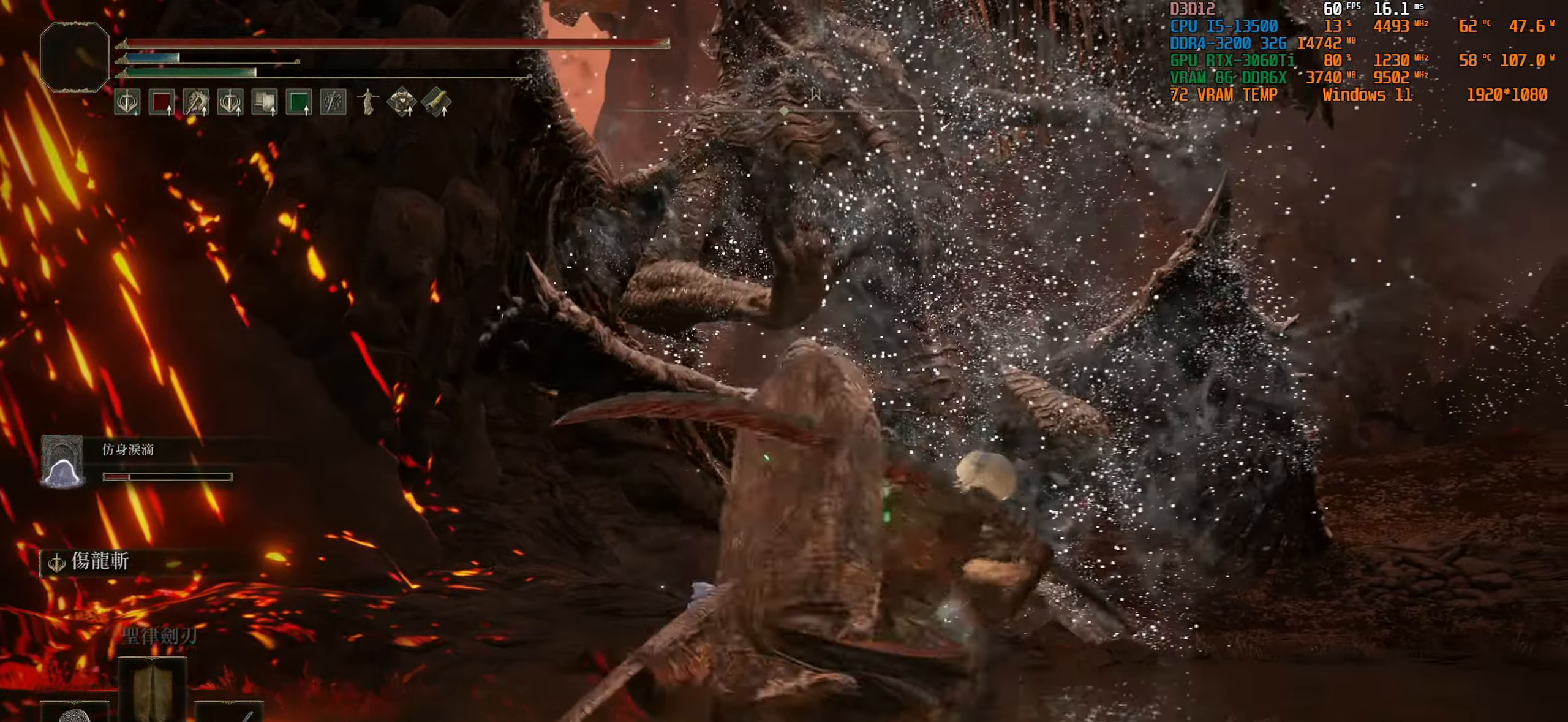
{"dt_ms": 500, "buttons": [], "left_stick": "up-right", "right_stick": "center", "events": [[483, "left_stick", "up-right"]]}
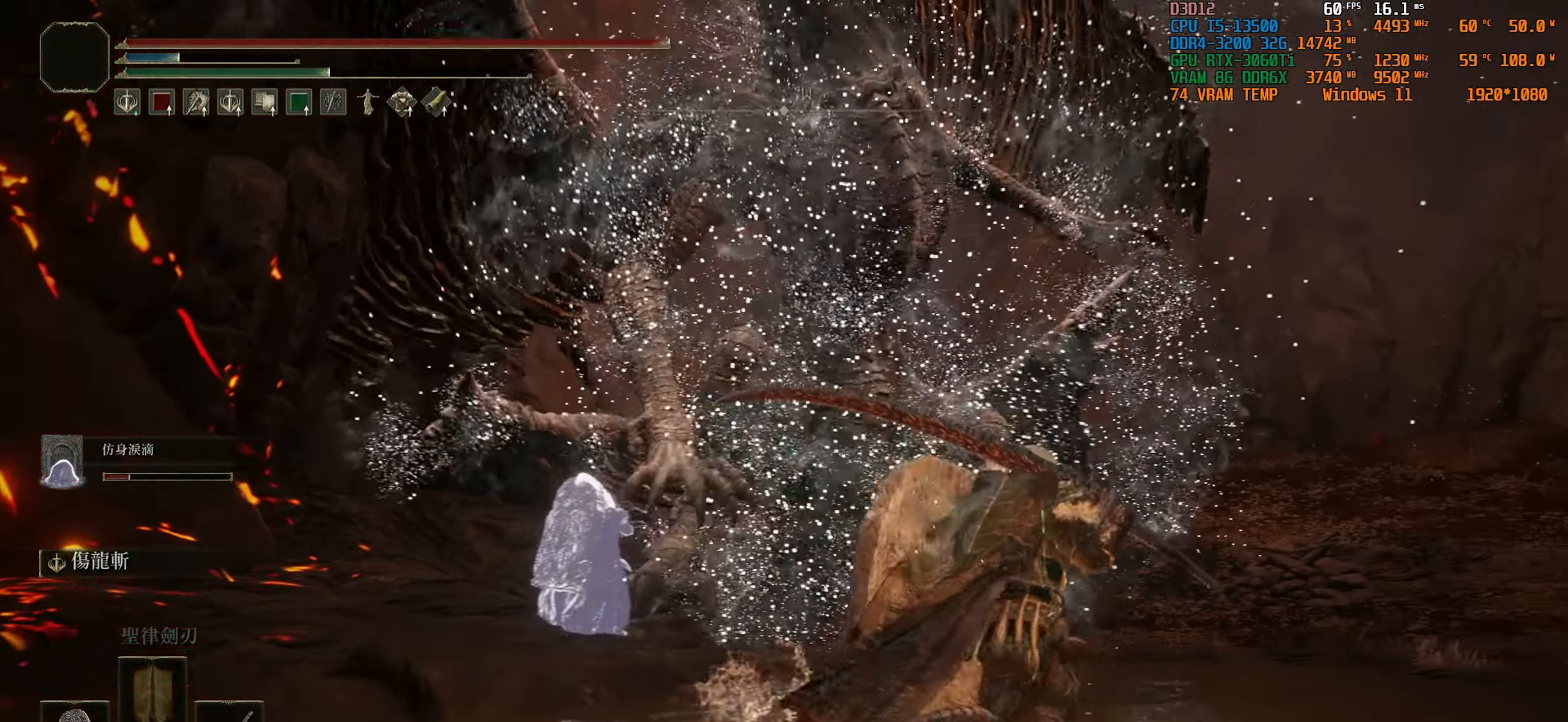
{"dt_ms": 500, "buttons": [], "left_stick": "center", "right_stick": "center", "events": [[66, "right_stick", "down-left"], [200, "right_stick", "center"], [283, "left_stick", "center"]]}
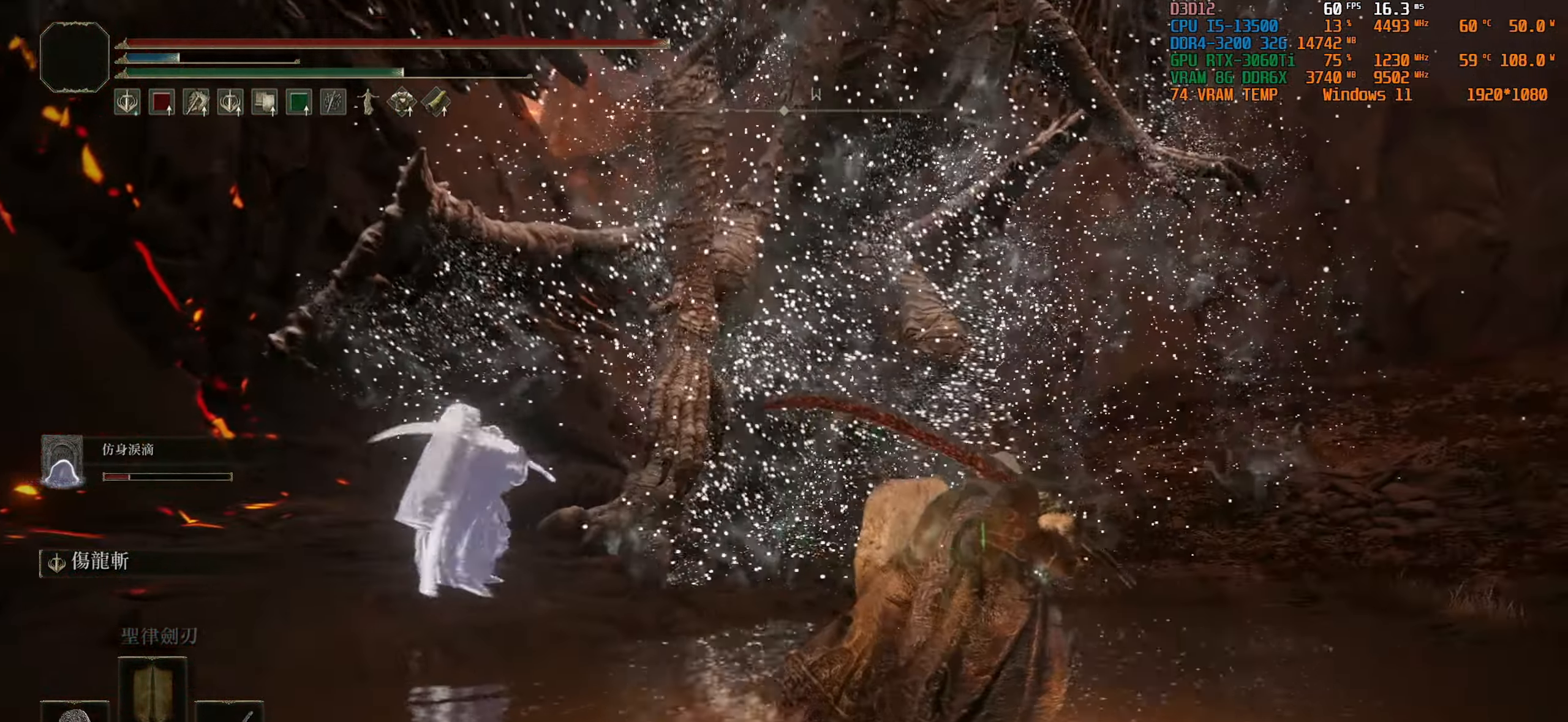
{"dt_ms": 500, "buttons": [], "left_stick": "center", "right_stick": "center", "events": [[116, "left_stick", "up-right"], [316, "left_stick", "center"]]}